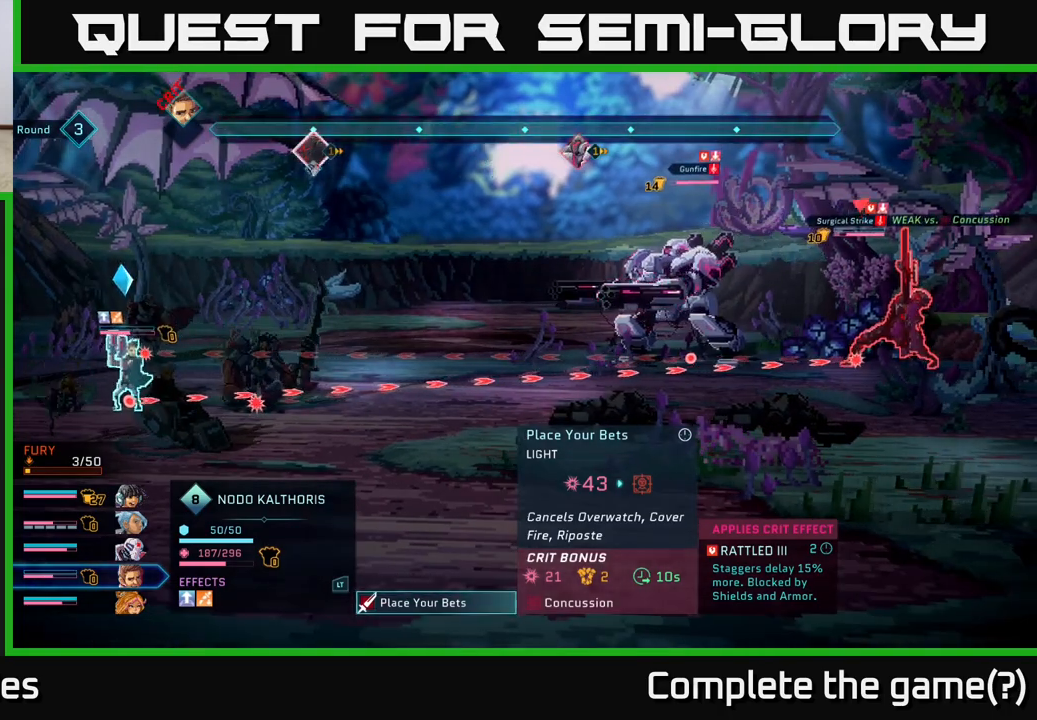
Gameplay with a controller (Xbox layout); each line is a JSON object with the inputs held at the frame after it. "events" lists button and stick changes between this image and that frame as [ms after this image, input, new state], when the widget could be followed in between.
{"buttons": [], "left_stick": "center", "right_stick": "center", "events": []}
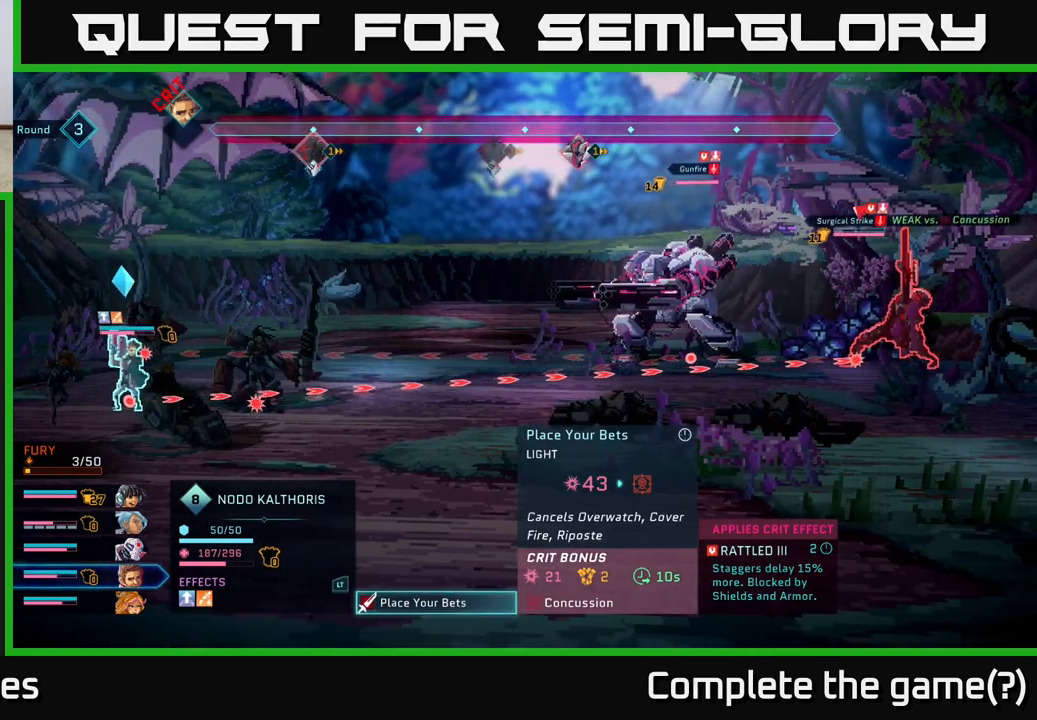
{"buttons": [], "left_stick": "center", "right_stick": "center", "events": []}
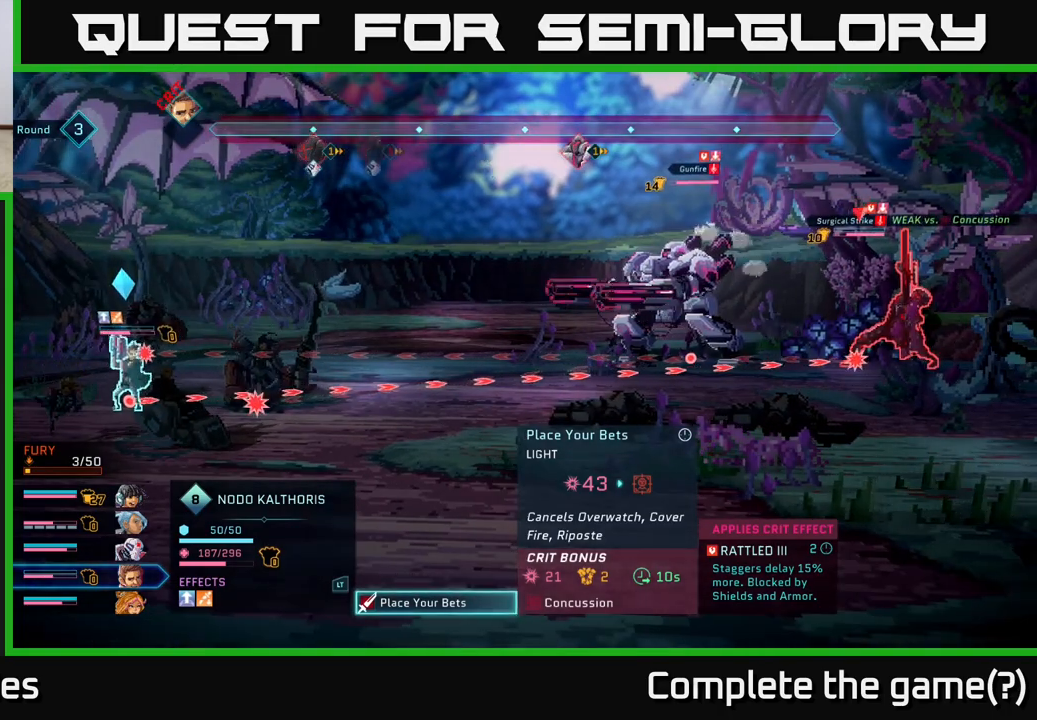
{"buttons": [], "left_stick": "center", "right_stick": "center", "events": []}
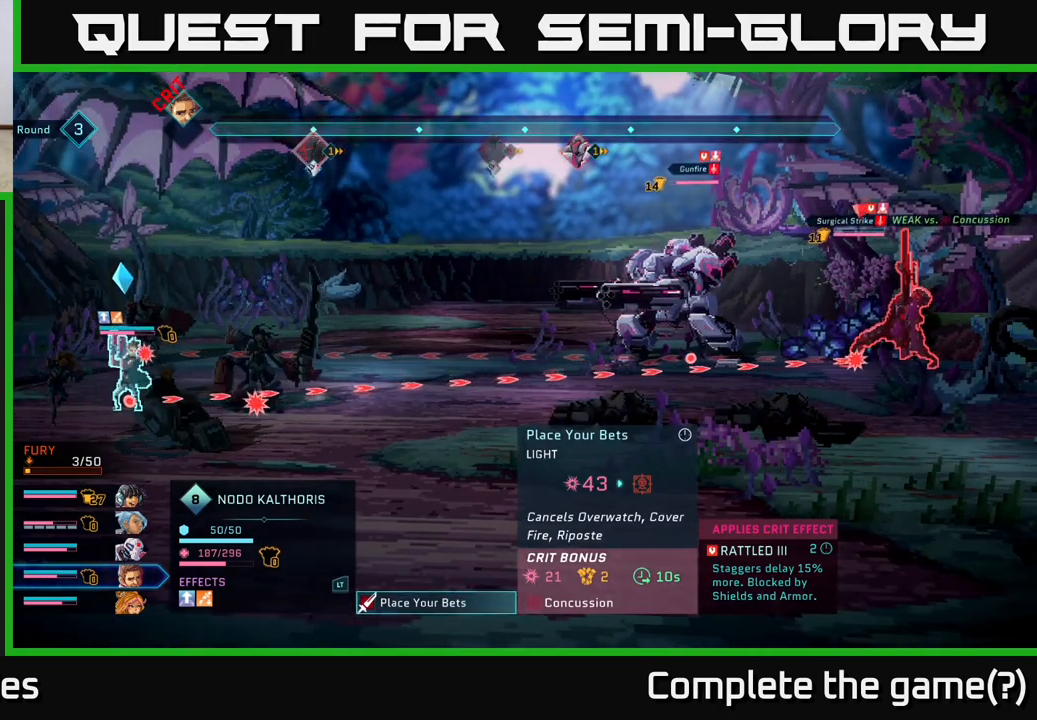
{"buttons": [], "left_stick": "center", "right_stick": "center", "events": [[200, "B", "down"], [383, "B", "up"]]}
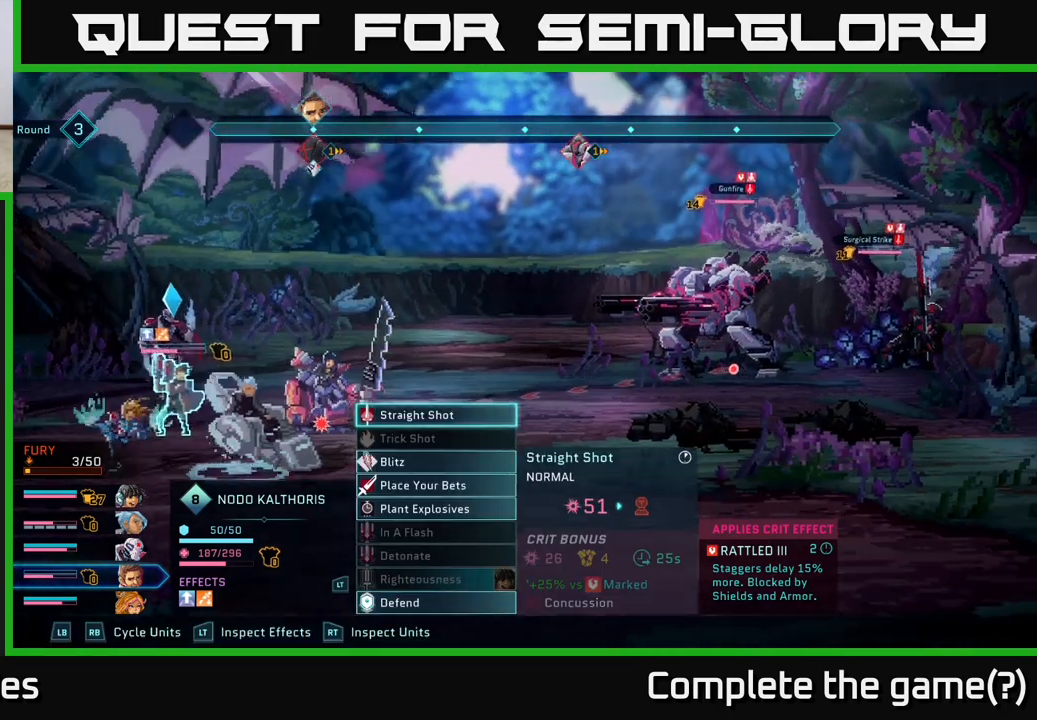
{"buttons": [], "left_stick": "center", "right_stick": "center", "events": []}
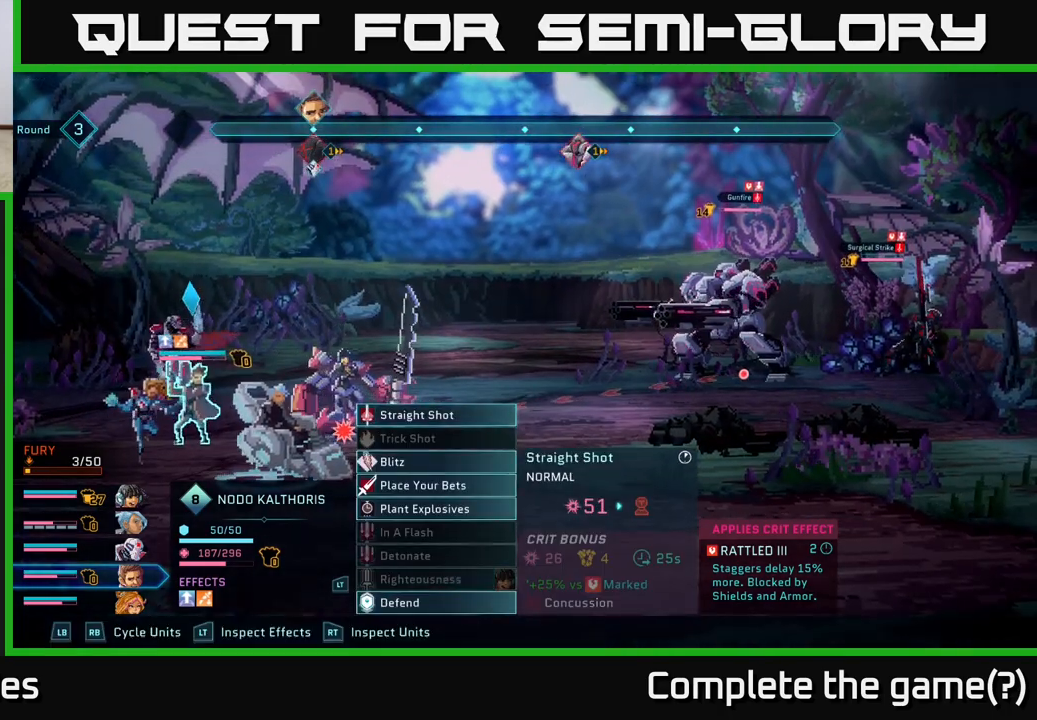
{"buttons": [], "left_stick": "center", "right_stick": "center", "events": []}
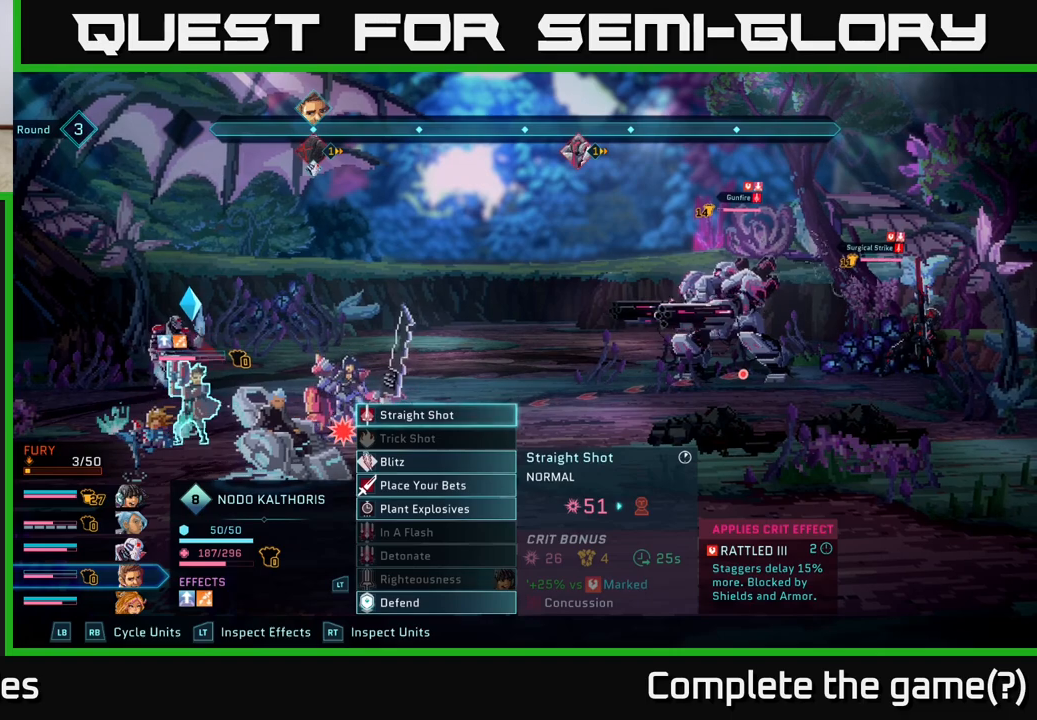
{"buttons": [], "left_stick": "center", "right_stick": "center", "events": []}
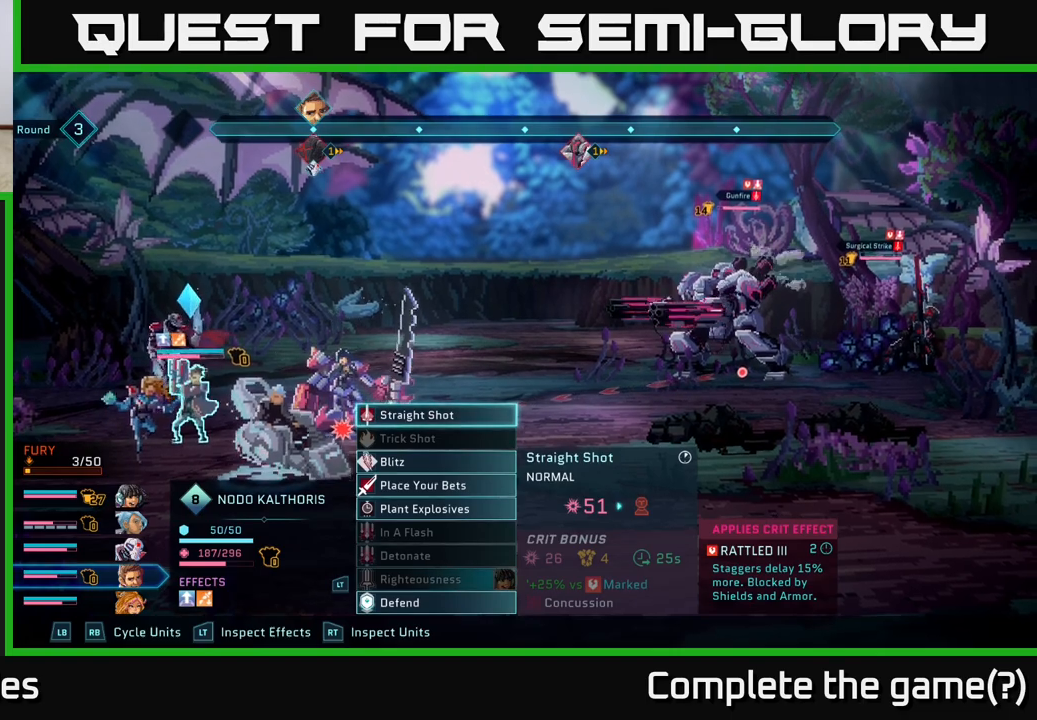
{"buttons": [], "left_stick": "down", "right_stick": "center", "events": [[150, "left_stick", "down"], [333, "left_stick", "center"], [433, "left_stick", "down"]]}
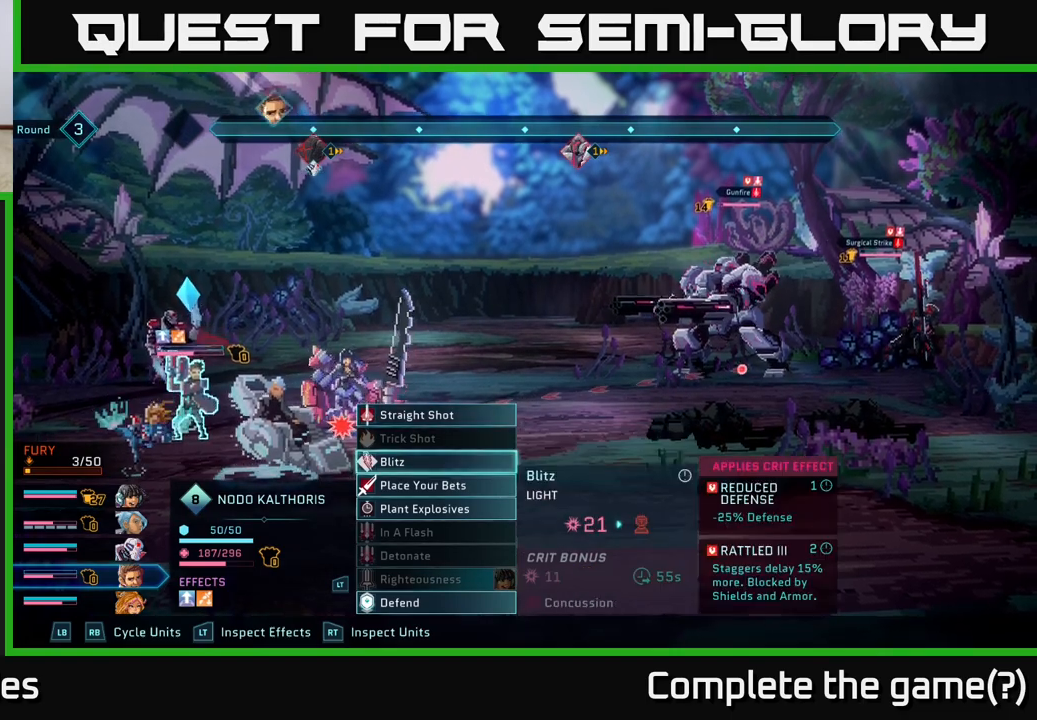
{"buttons": [], "left_stick": "center", "right_stick": "center", "events": [[100, "left_stick", "center"], [217, "left_stick", "down"], [383, "left_stick", "center"]]}
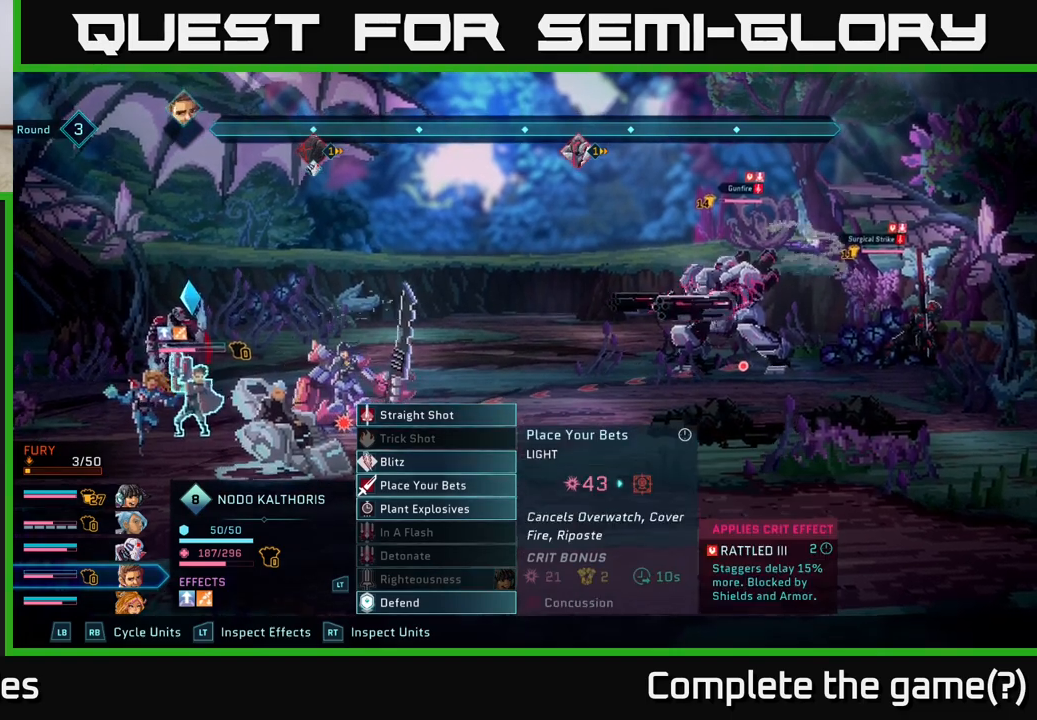
{"buttons": [], "left_stick": "center", "right_stick": "center", "events": [[67, "A", "down"], [150, "A", "up"]]}
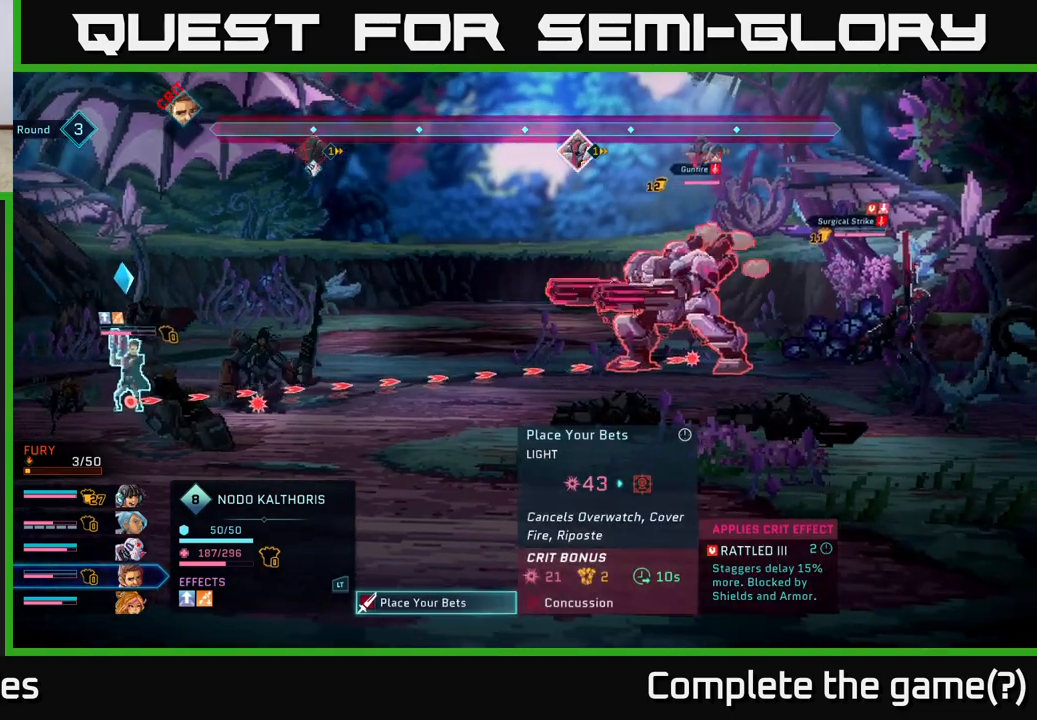
{"buttons": [], "left_stick": "center", "right_stick": "center", "events": [[33, "left_stick", "right"], [200, "left_stick", "center"]]}
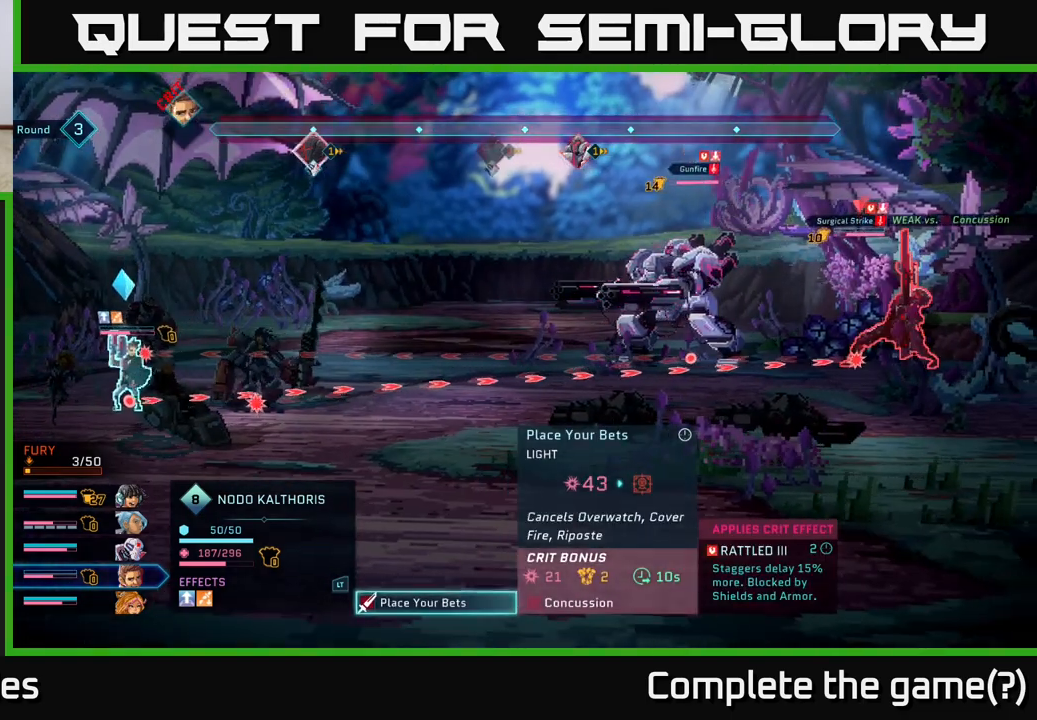
{"buttons": [], "left_stick": "center", "right_stick": "center", "events": []}
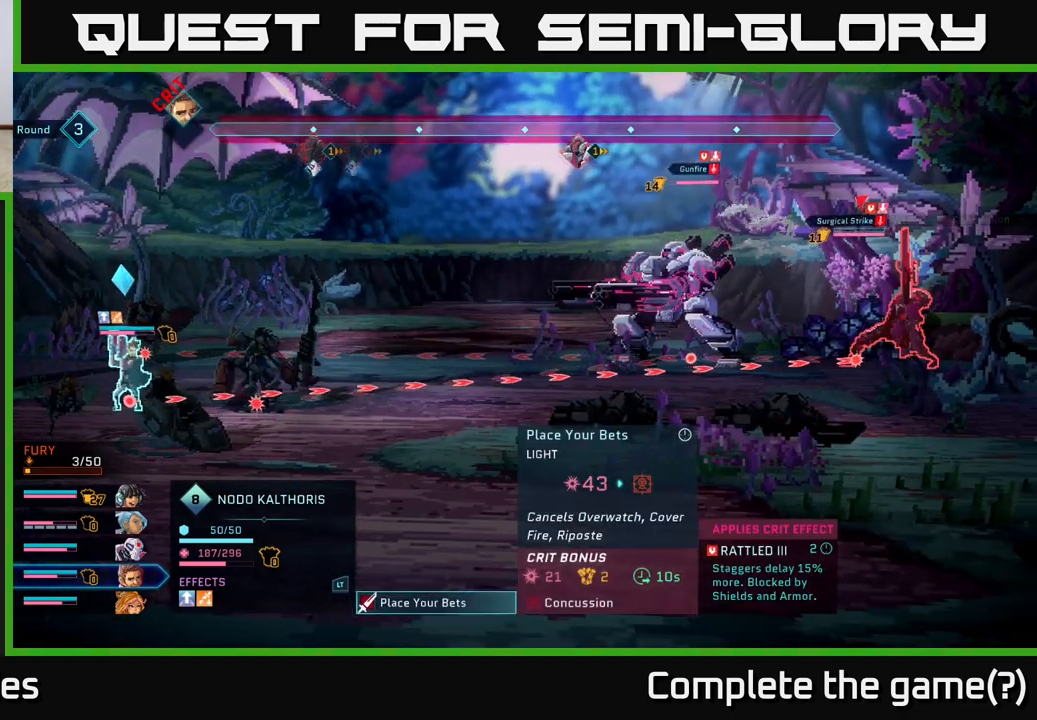
{"buttons": [], "left_stick": "center", "right_stick": "center", "events": [[117, "left_stick", "left"], [300, "left_stick", "center"]]}
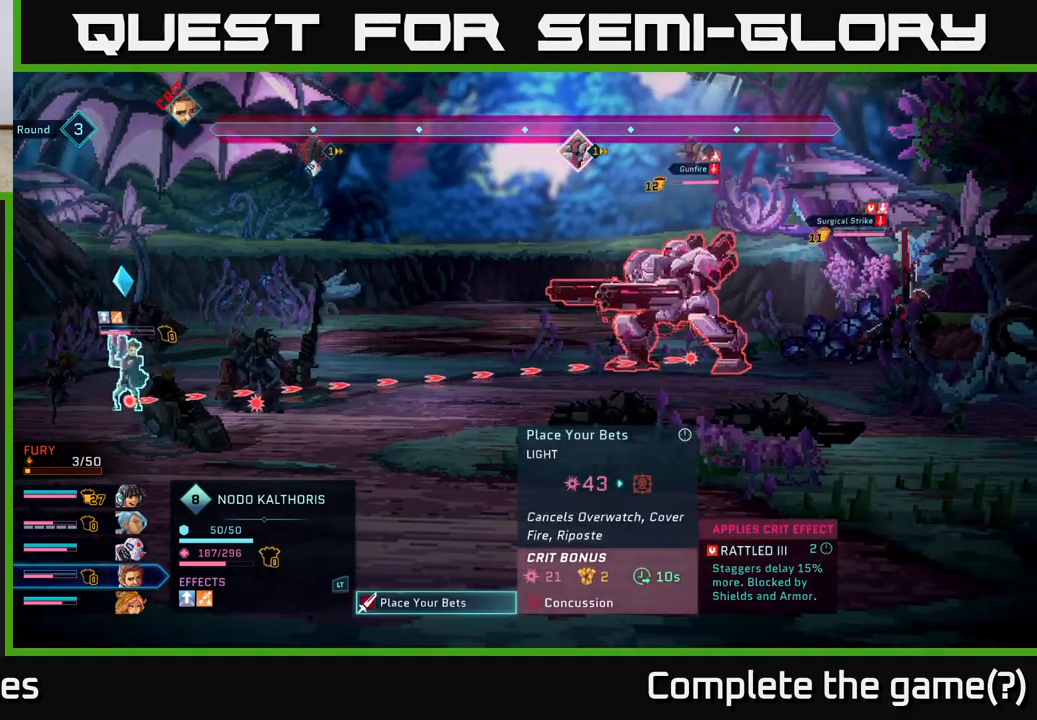
{"buttons": ["B"], "left_stick": "center", "right_stick": "center", "events": [[433, "B", "down"]]}
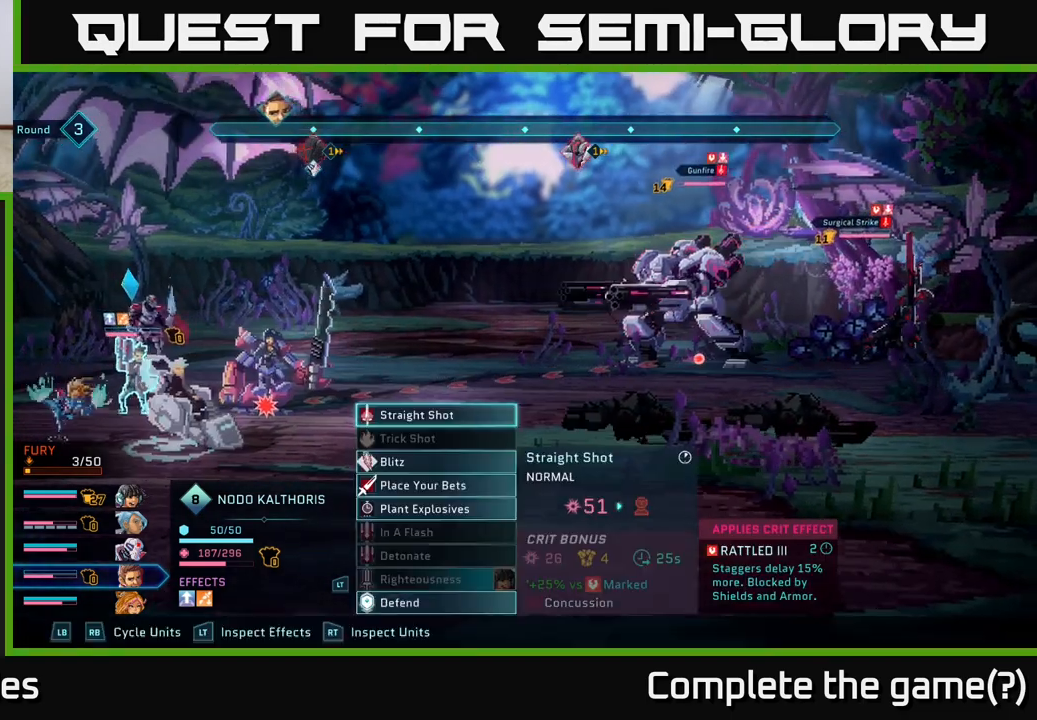
{"buttons": [], "left_stick": "center", "right_stick": "center", "events": [[83, "B", "up"]]}
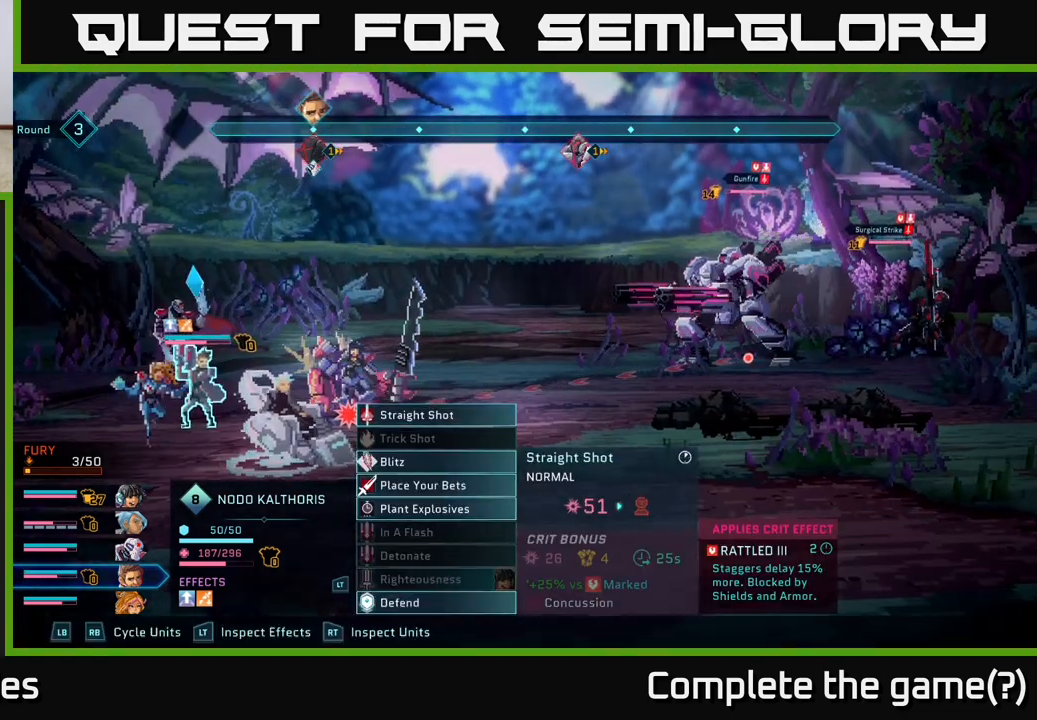
{"buttons": [], "left_stick": "center", "right_stick": "center", "events": []}
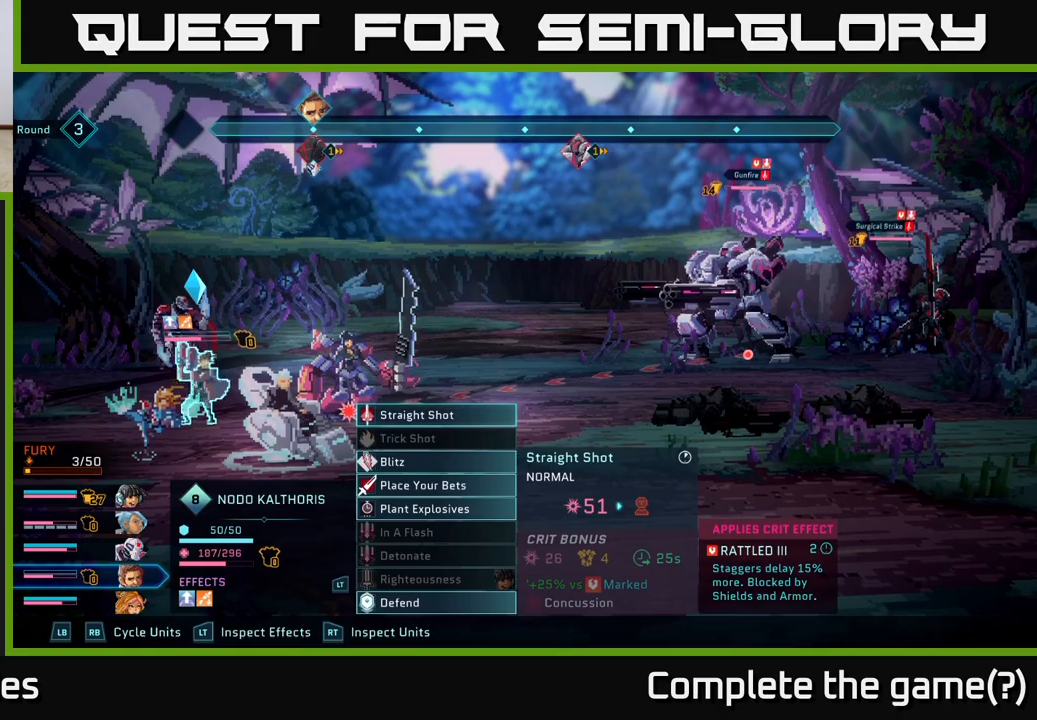
{"buttons": [], "left_stick": "center", "right_stick": "center", "events": []}
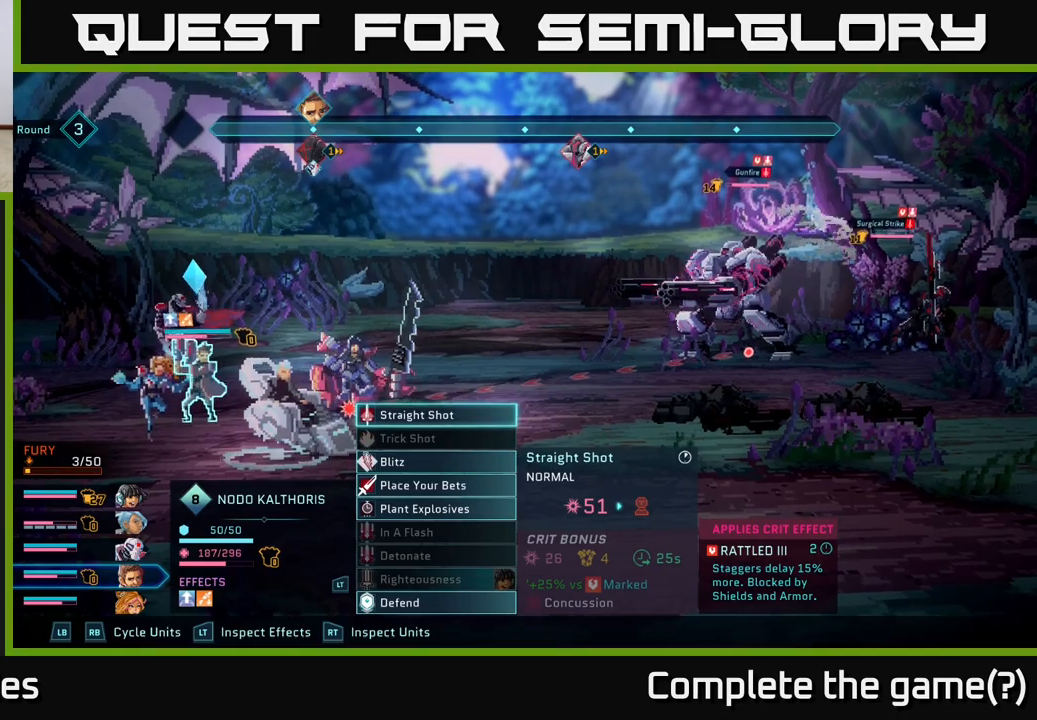
{"buttons": [], "left_stick": "center", "right_stick": "center", "events": []}
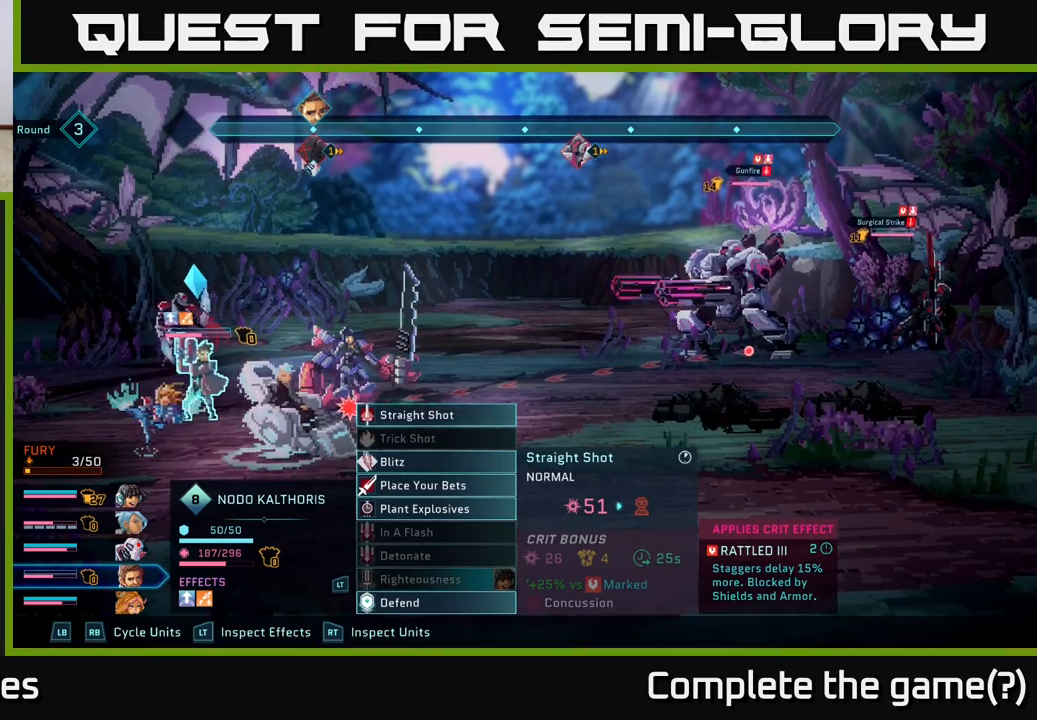
{"buttons": [], "left_stick": "down", "right_stick": "center", "events": [[183, "left_stick", "down"], [367, "left_stick", "center"], [483, "left_stick", "down"]]}
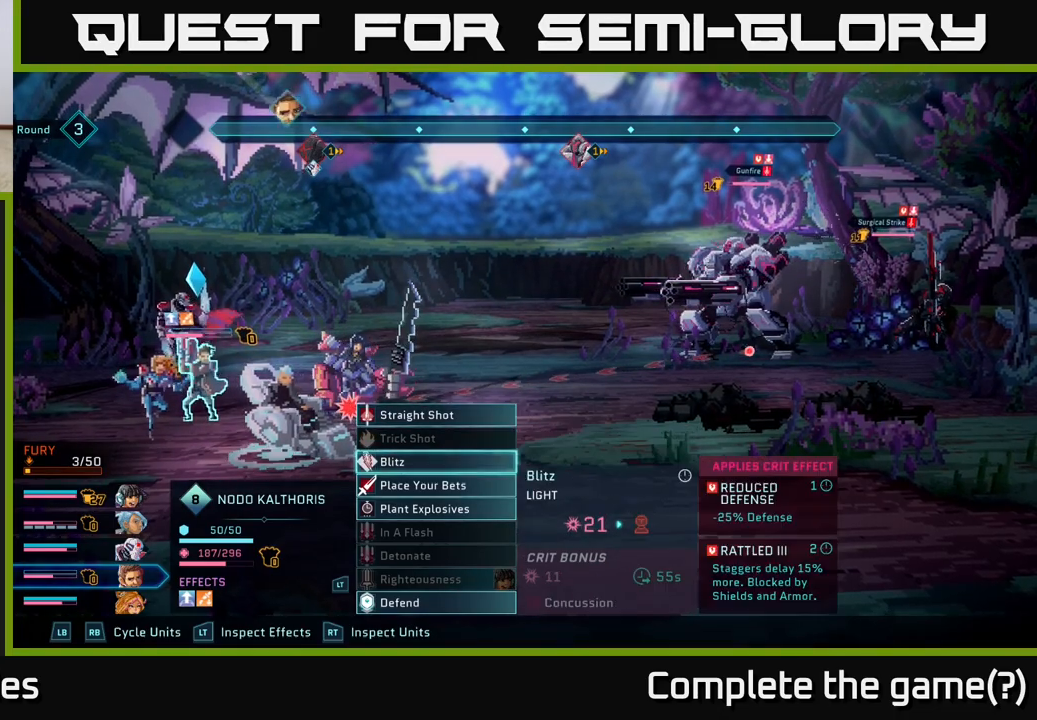
{"buttons": [], "left_stick": "center", "right_stick": "center", "events": [[150, "left_stick", "center"], [400, "A", "down"], [500, "A", "up"]]}
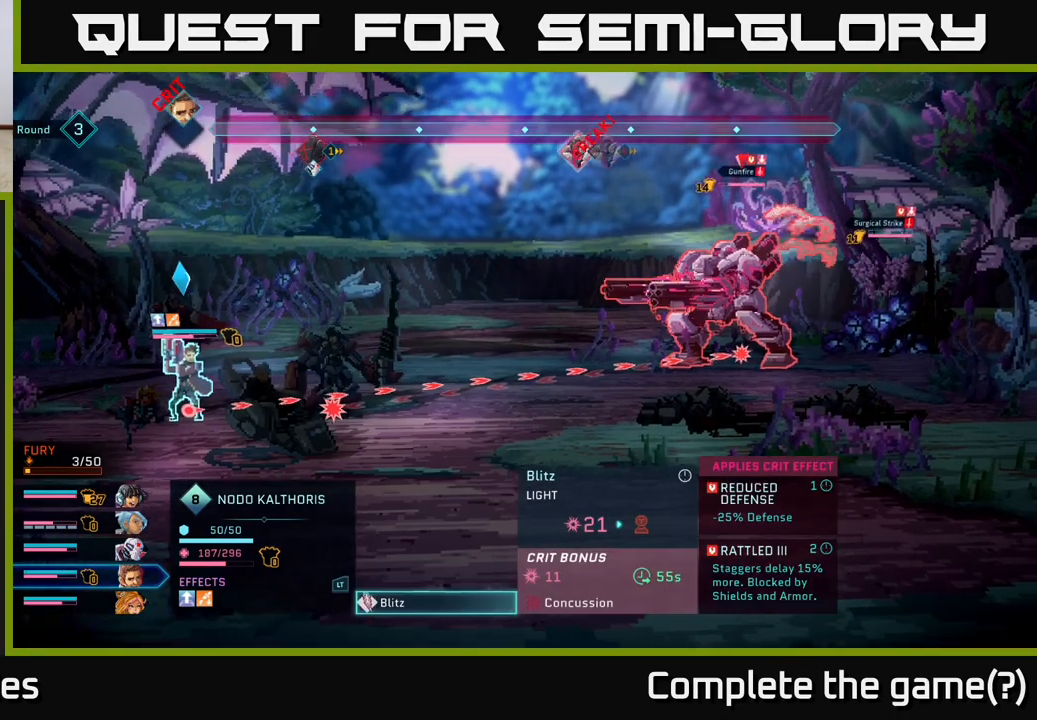
{"buttons": [], "left_stick": "center", "right_stick": "center", "events": []}
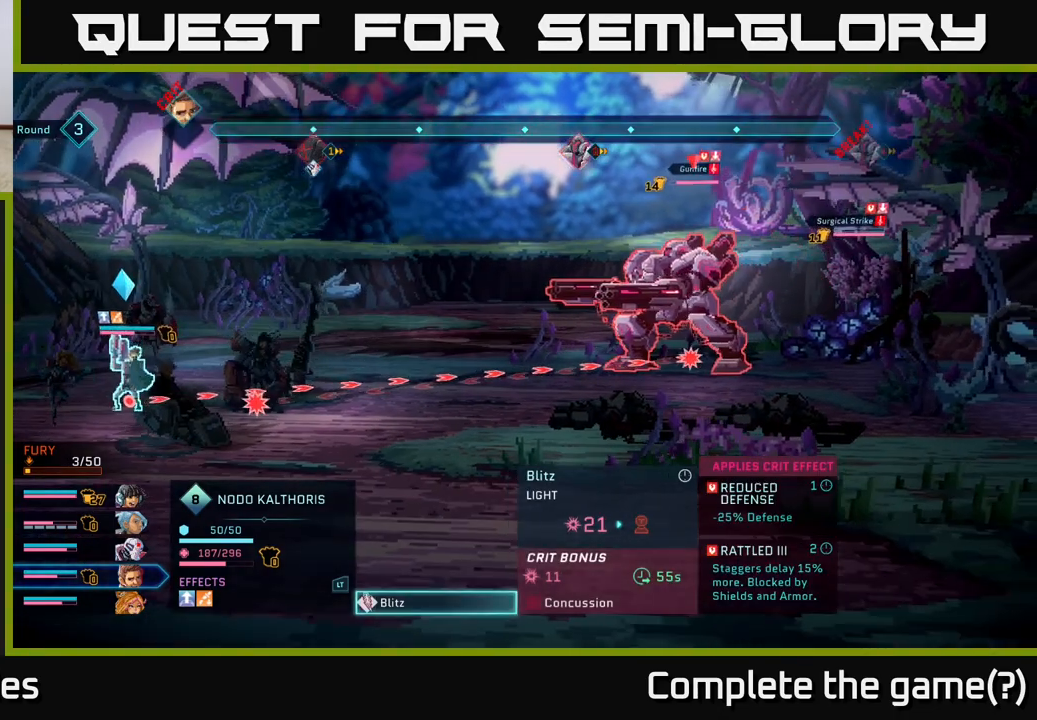
{"buttons": [], "left_stick": "down", "right_stick": "center", "events": [[67, "B", "down"], [167, "B", "up"], [467, "left_stick", "down"]]}
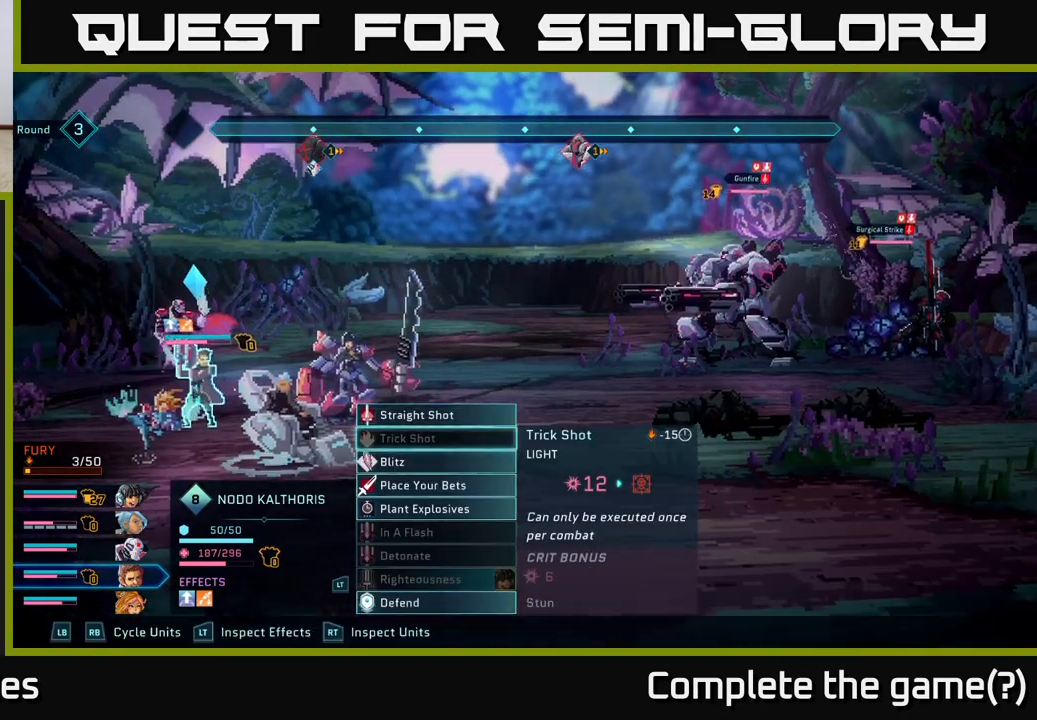
{"buttons": [], "left_stick": "center", "right_stick": "center", "events": [[150, "left_stick", "center"], [250, "left_stick", "down"], [433, "left_stick", "center"]]}
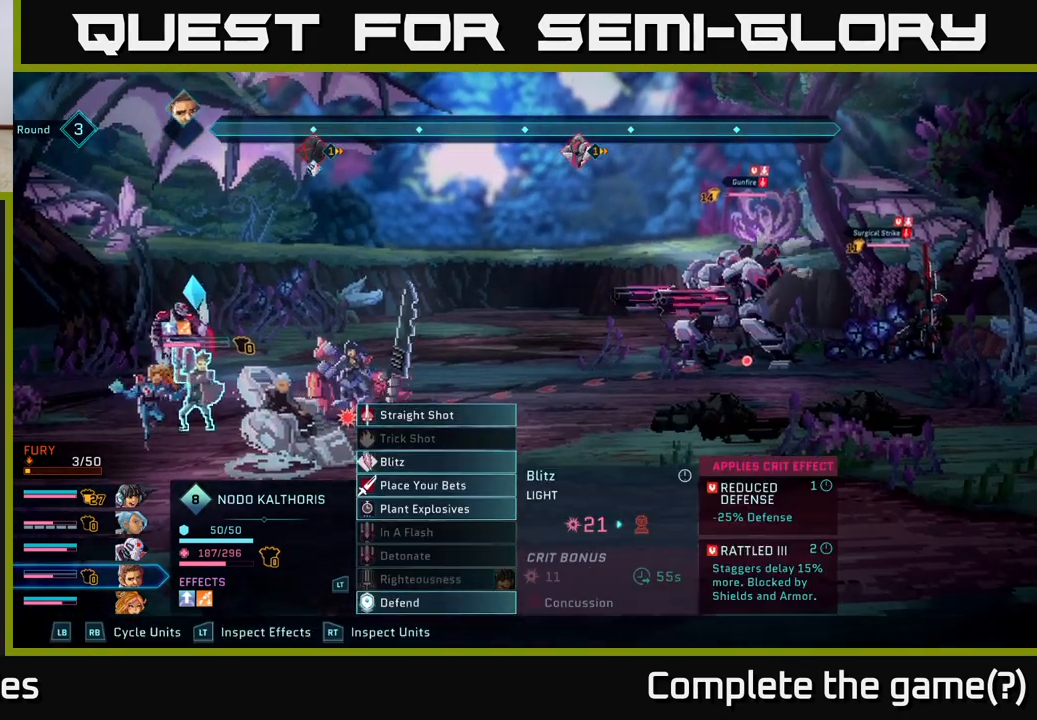
{"buttons": [], "left_stick": "center", "right_stick": "center", "events": [[133, "L1", "down"], [250, "L1", "up"]]}
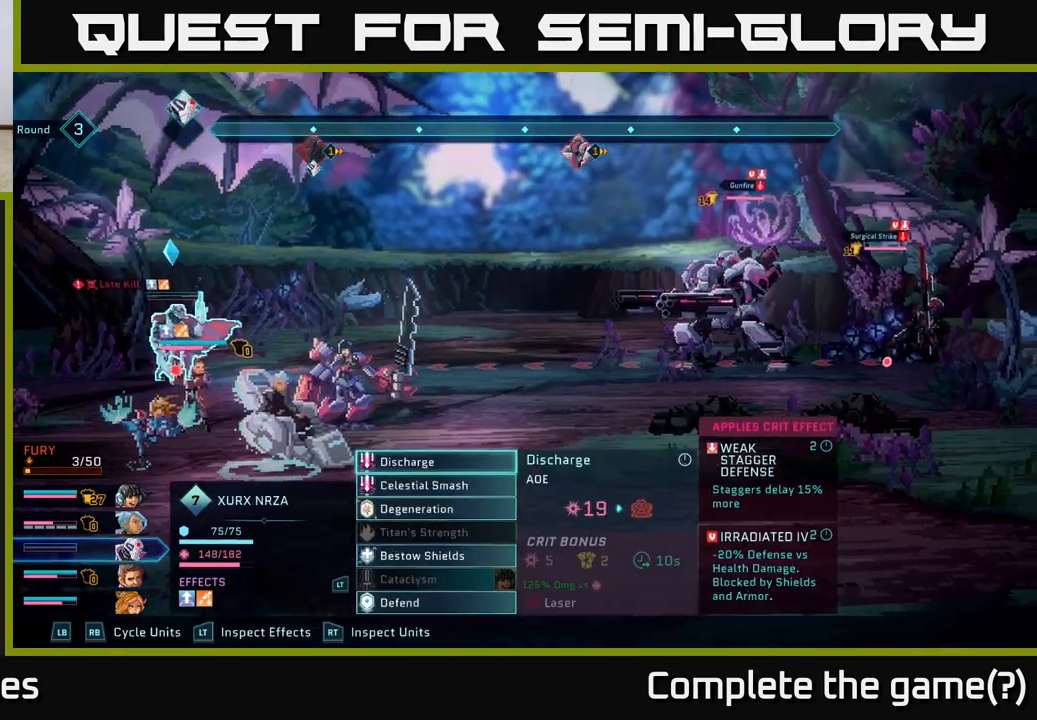
{"buttons": [], "left_stick": "center", "right_stick": "center", "events": [[83, "L1", "down"], [200, "L1", "up"]]}